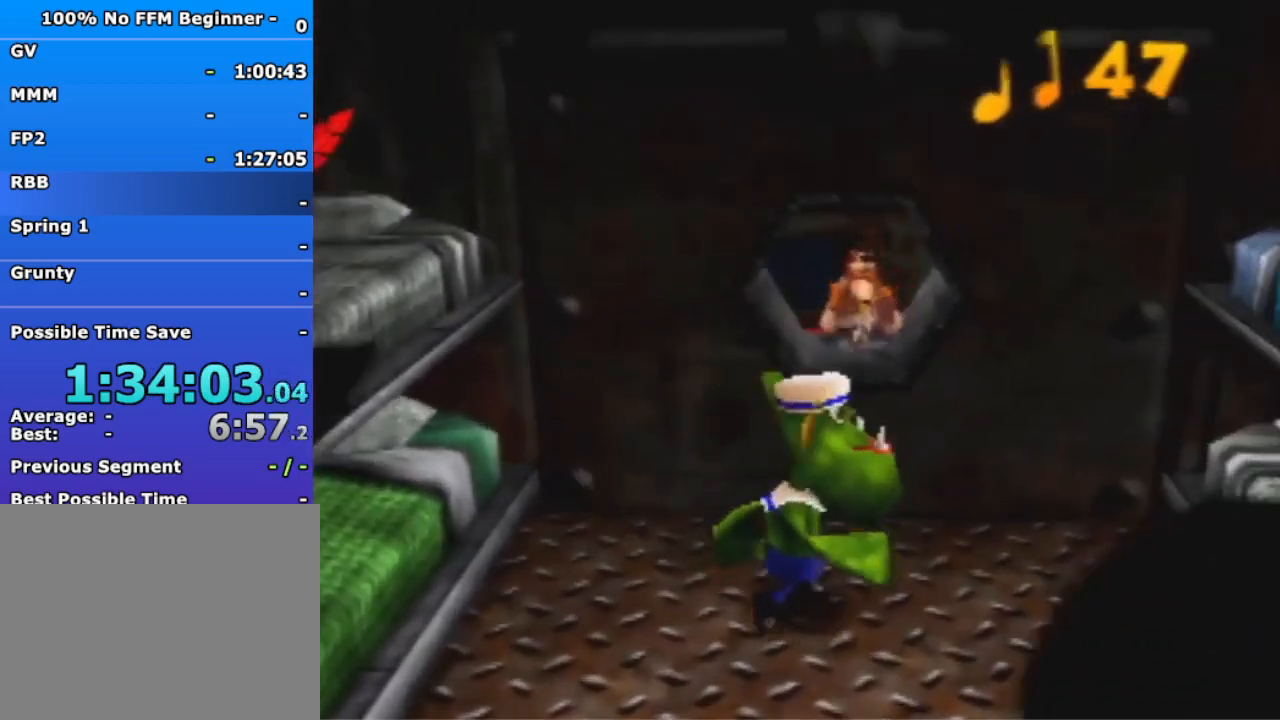
Gameplay with a controller (Nintendo layout); each line is a JSON object with the inputs held at the frame after it (dt_ms = milliseconds from this image to that frame). "events" lists button and stick changes between this image and that frame as [ms after this image, input, new state], when the widget could be followed in between. Not read: L3 R3 Z.
{"dt_ms": 1000, "buttons": [], "left_stick": "down-right", "events": [[200, "A", "down"], [200, "B", "down"], [200, "R1", "down"], [367, "A", "up"], [367, "B", "up"], [367, "R1", "up"], [533, "left_stick", "down-right"]]}
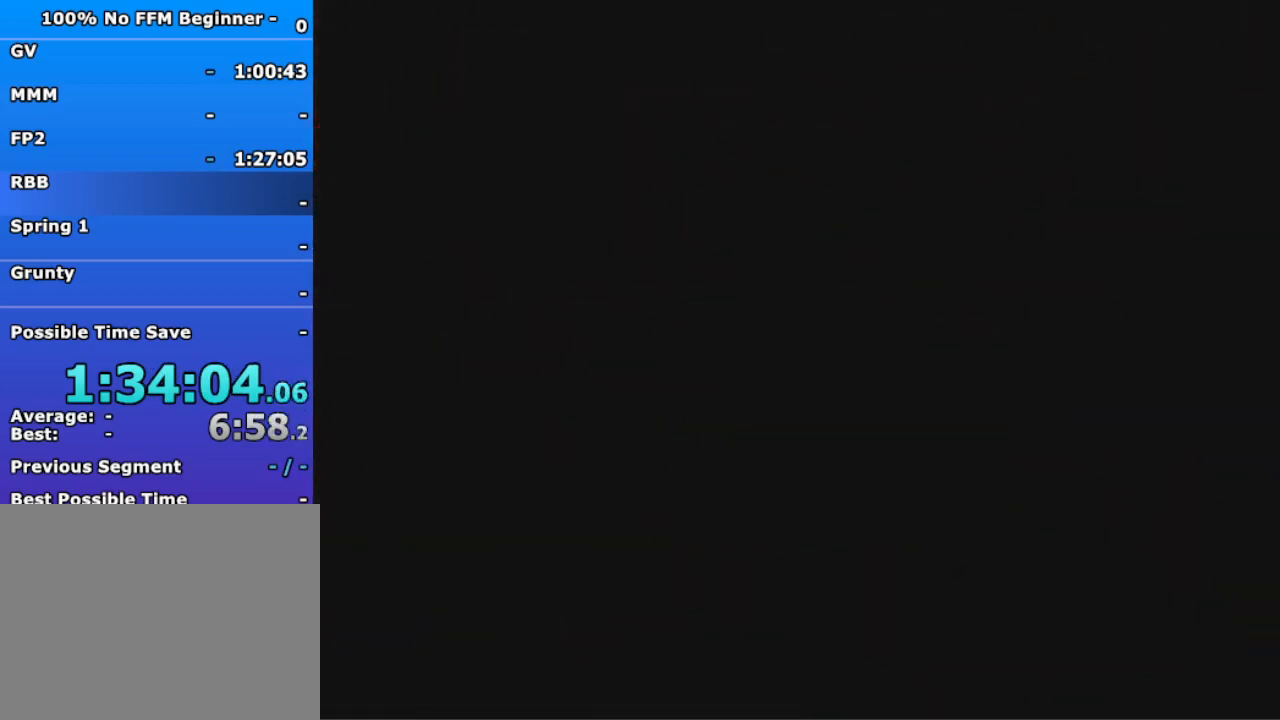
{"dt_ms": 500, "buttons": [], "left_stick": "down-right", "events": []}
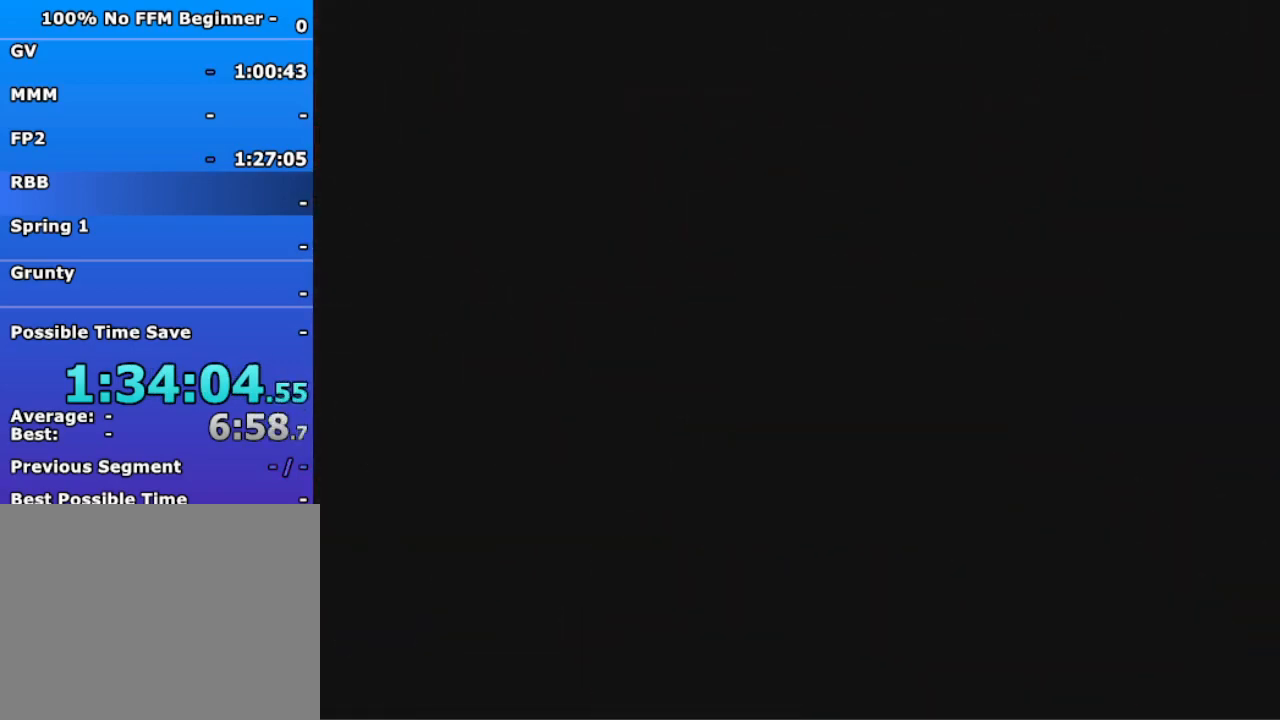
{"dt_ms": 500, "buttons": [], "left_stick": "down-right", "events": []}
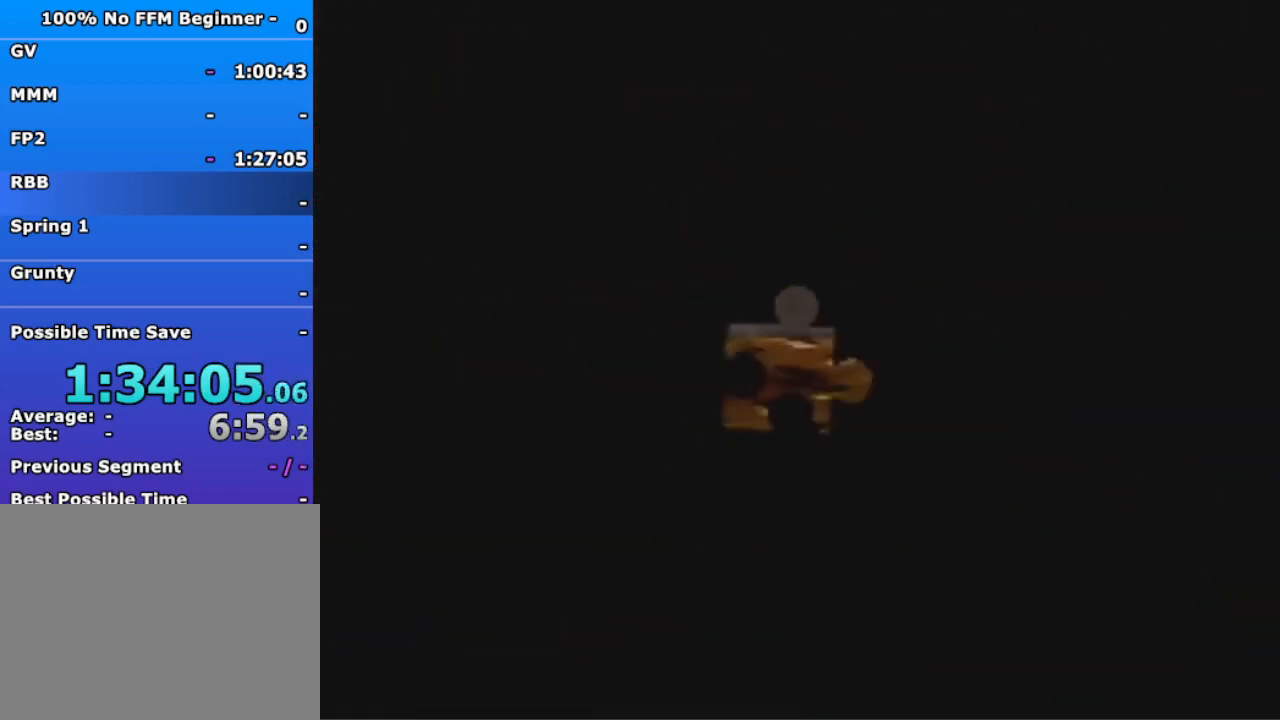
{"dt_ms": 500, "buttons": [], "left_stick": "down-right", "events": []}
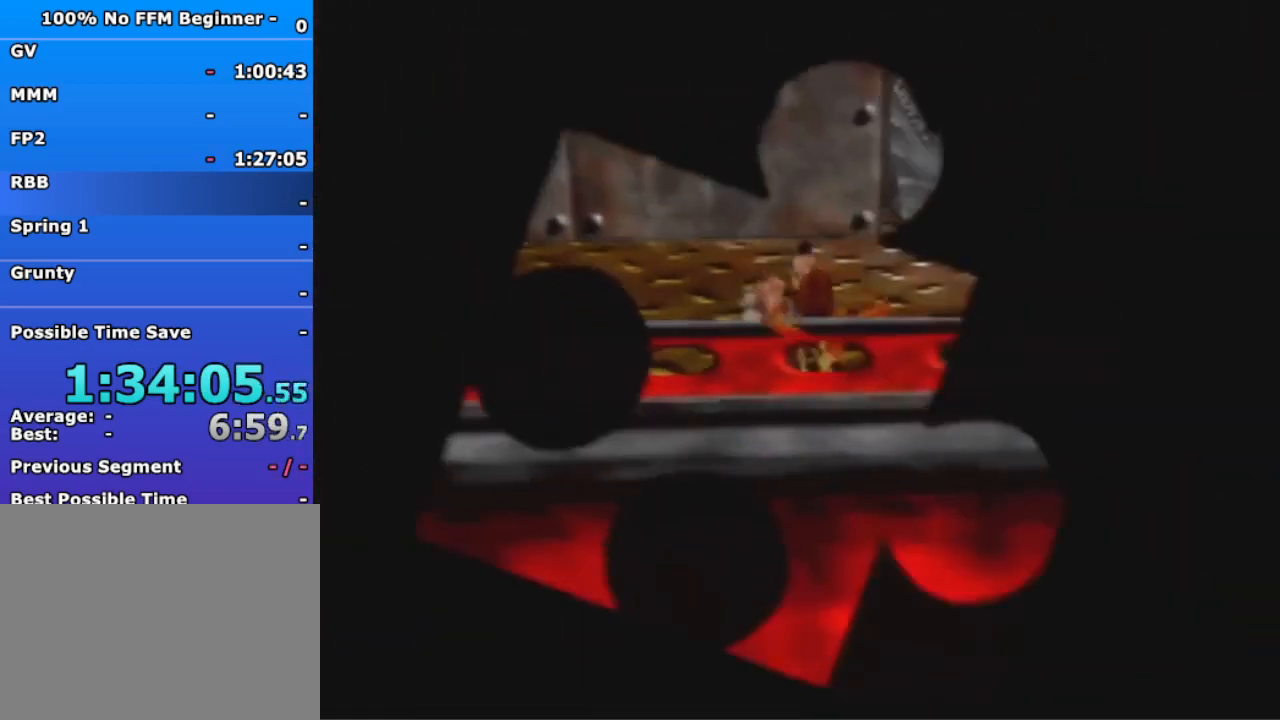
{"dt_ms": 500, "buttons": ["A"], "left_stick": "right", "events": [[33, "R1", "down"], [67, "A", "down"], [300, "R1", "up"], [433, "left_stick", "right"]]}
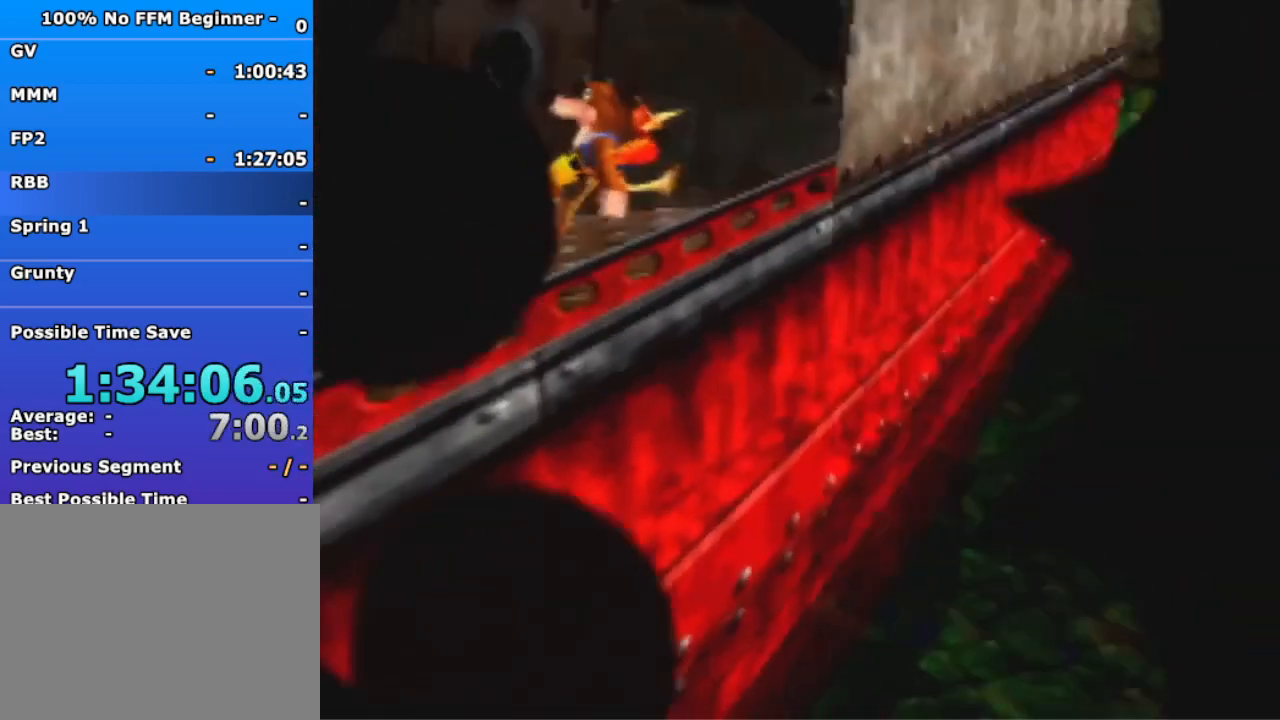
{"dt_ms": 500, "buttons": ["A"], "left_stick": "up-right", "events": [[100, "left_stick", "up-right"]]}
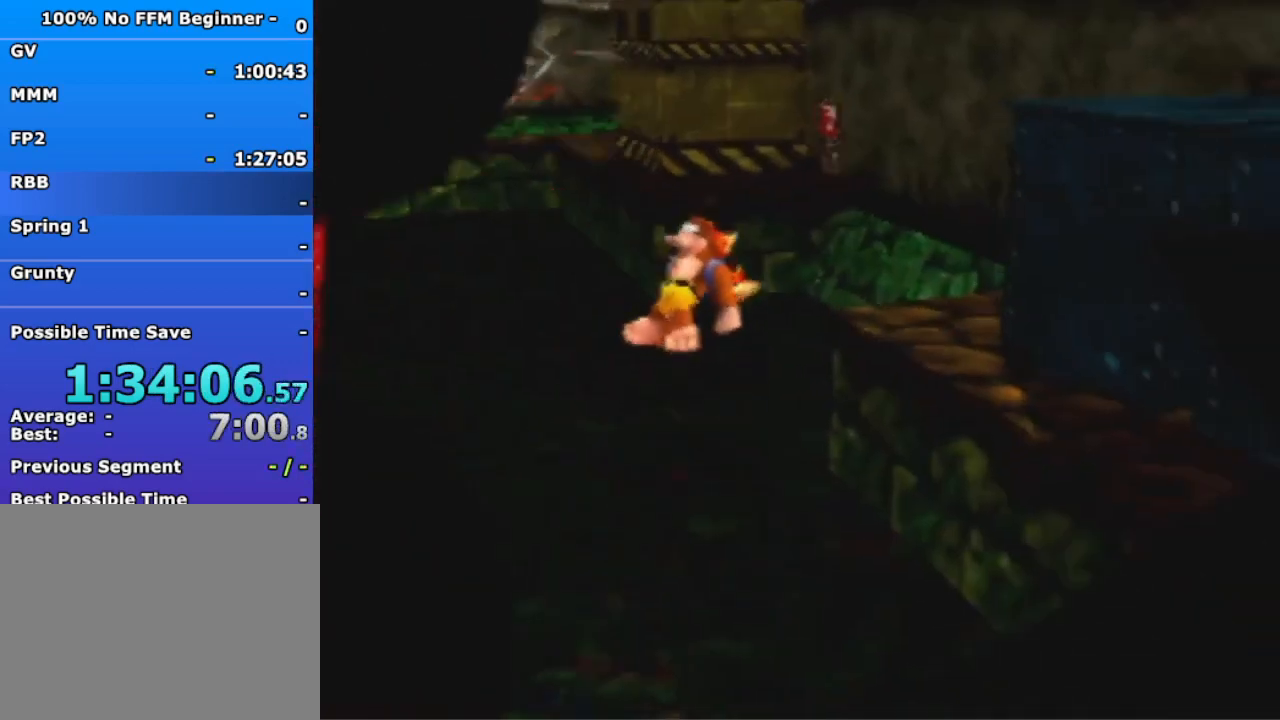
{"dt_ms": 500, "buttons": [], "left_stick": "up-right", "events": [[500, "A", "up"]]}
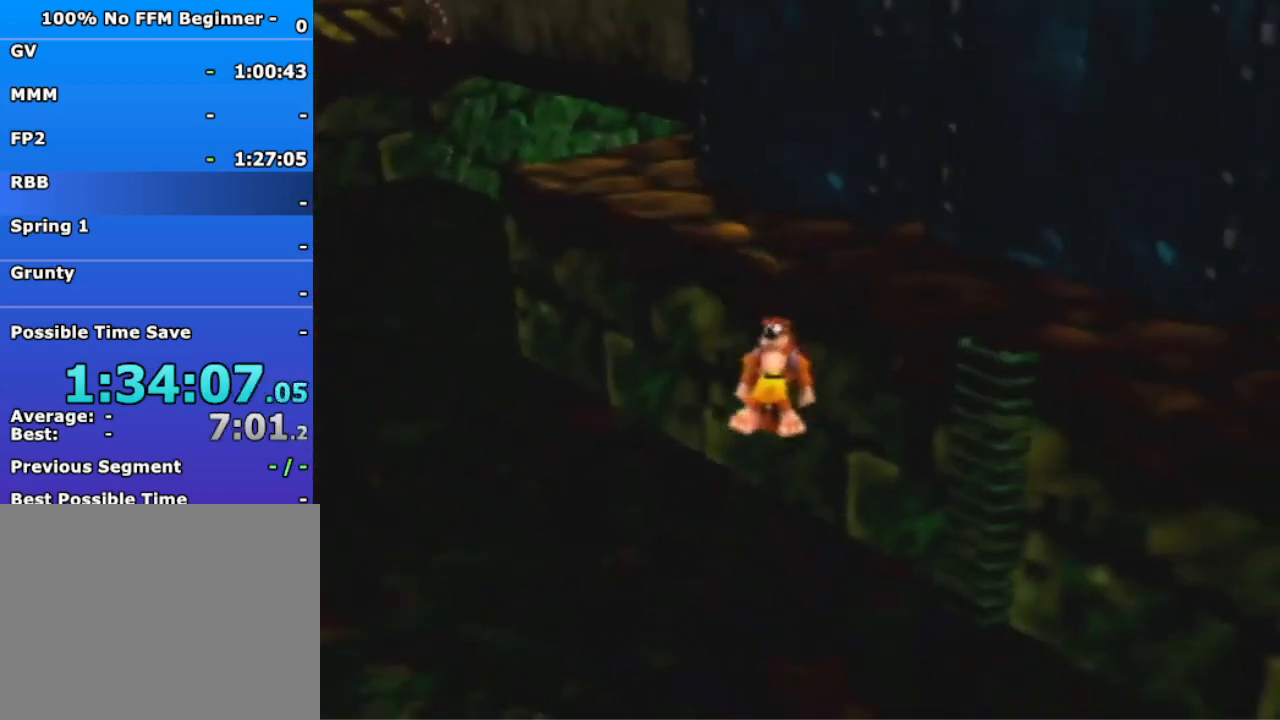
{"dt_ms": 500, "buttons": ["B"], "left_stick": "up-right", "events": [[367, "B", "down"]]}
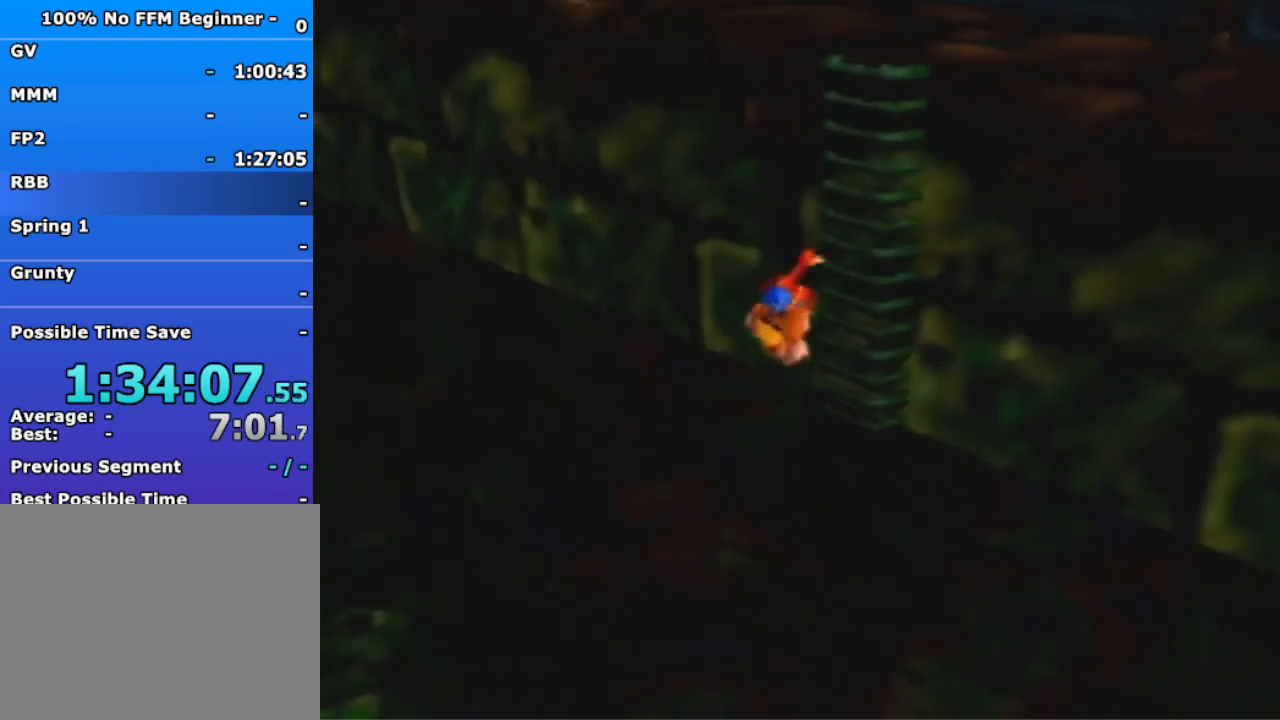
{"dt_ms": 500, "buttons": [], "left_stick": "up-right", "events": [[67, "B", "up"]]}
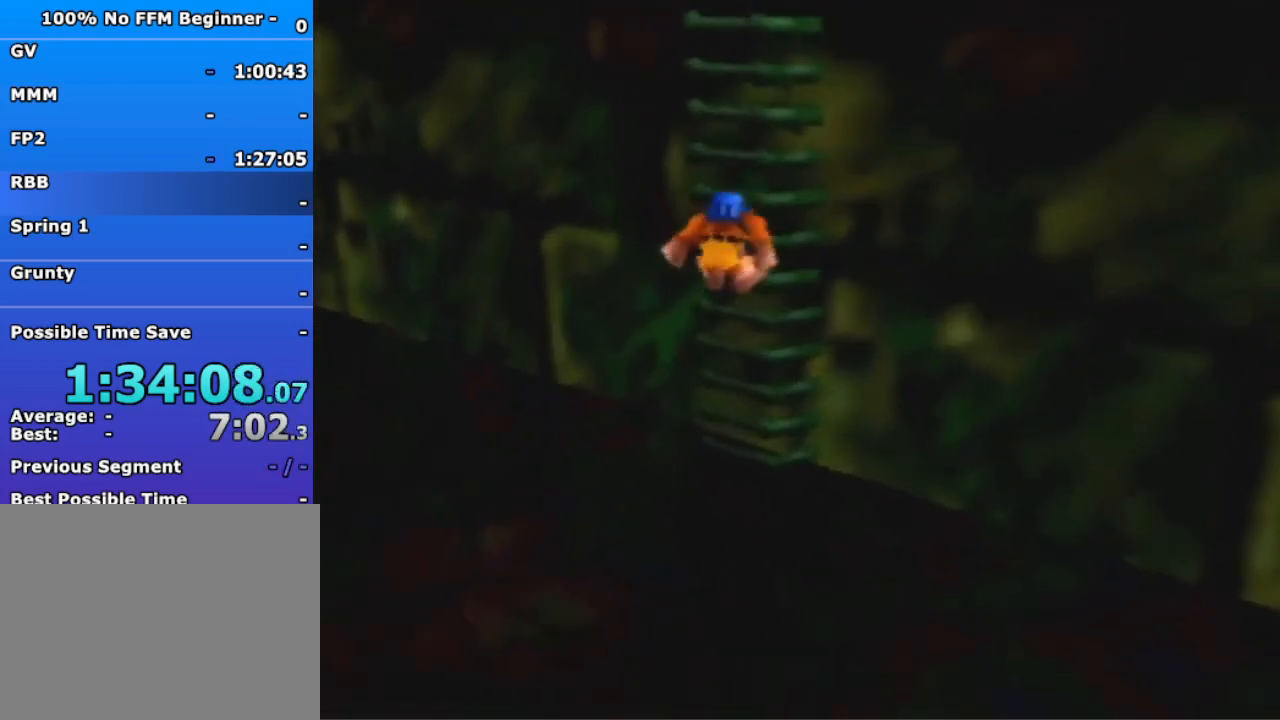
{"dt_ms": 500, "buttons": [], "left_stick": "right", "events": [[500, "left_stick", "right"]]}
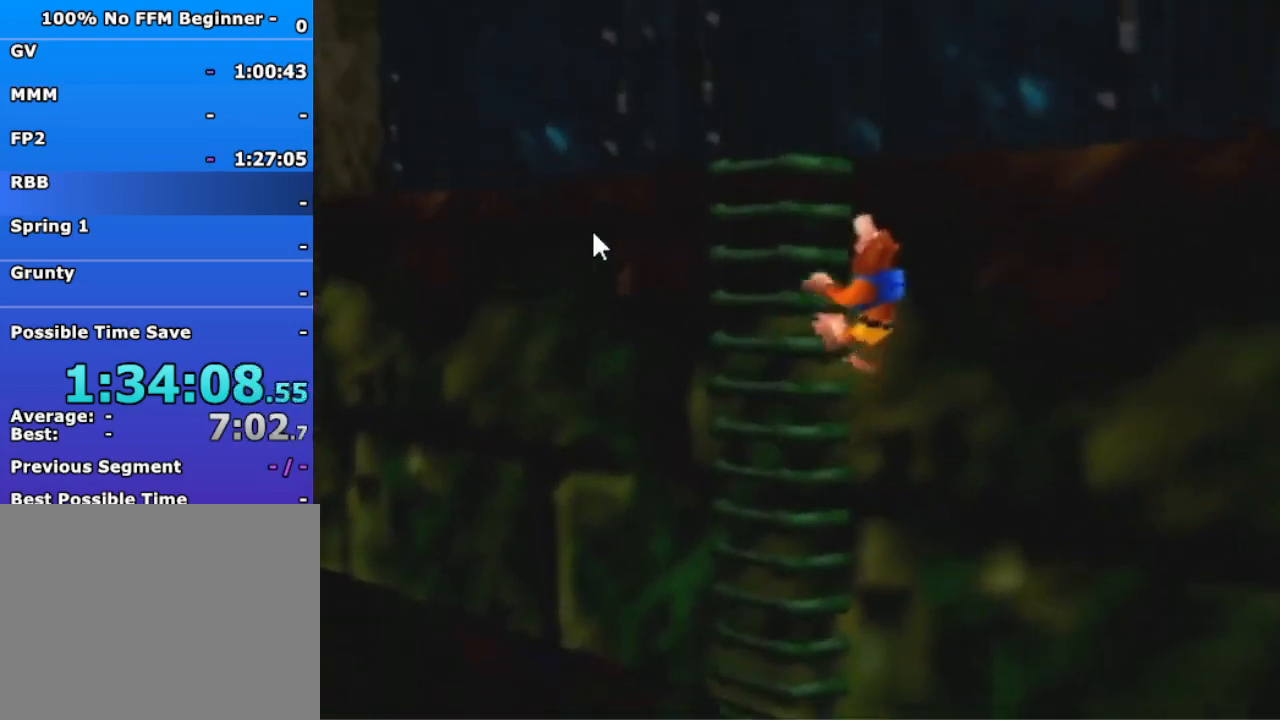
{"dt_ms": 500, "buttons": [], "left_stick": "right", "events": [[100, "A", "down"], [333, "A", "up"], [400, "A", "down"], [500, "A", "up"]]}
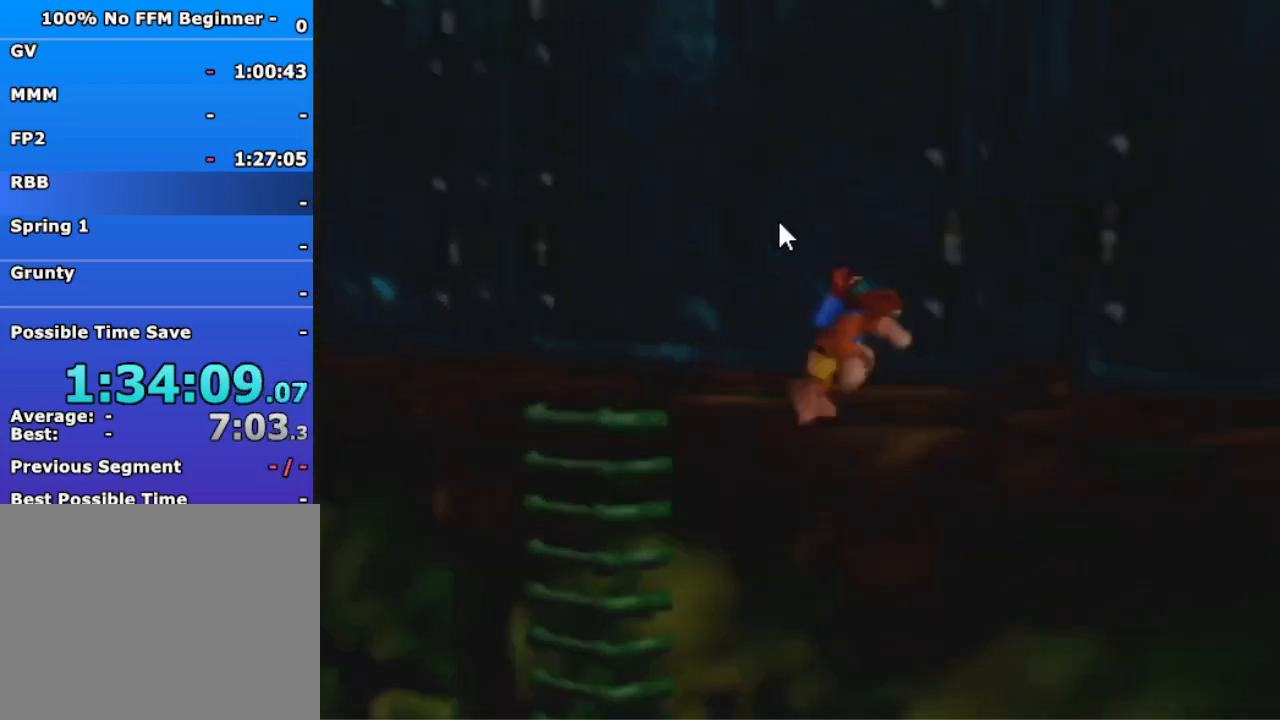
{"dt_ms": 500, "buttons": [], "left_stick": "down-right", "events": [[133, "left_stick", "down-right"]]}
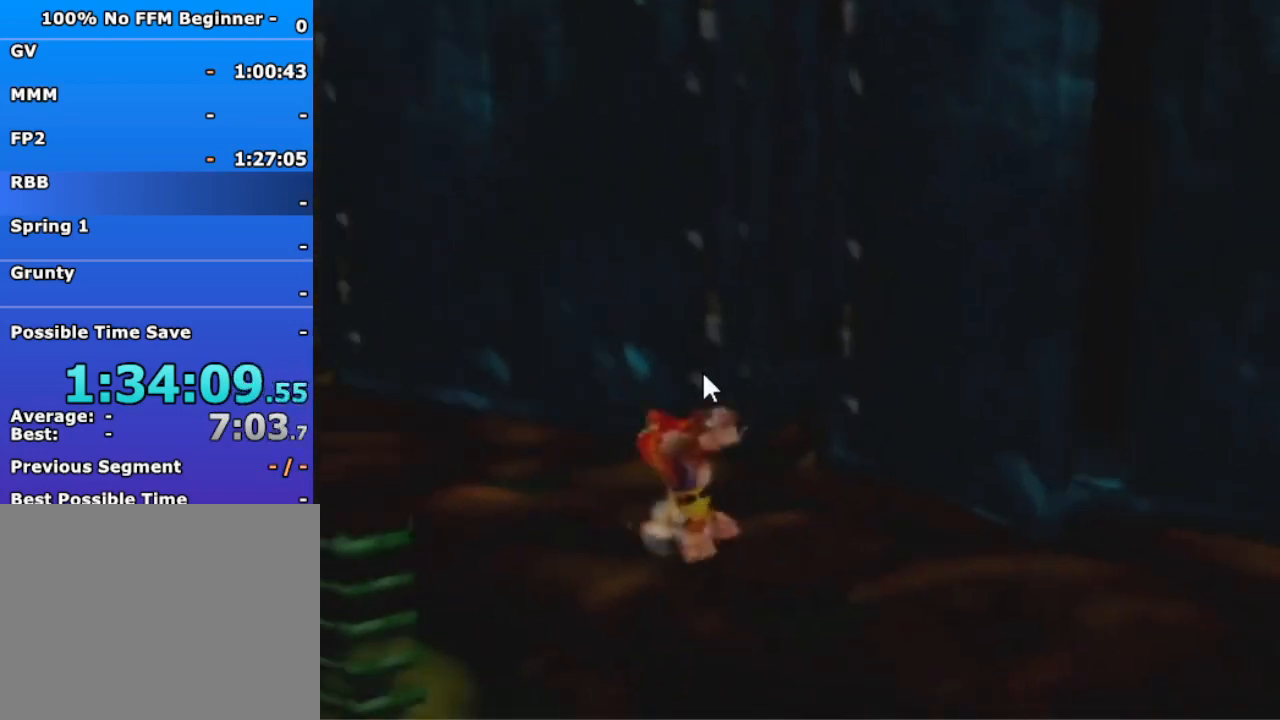
{"dt_ms": 500, "buttons": [], "left_stick": "down-right", "events": []}
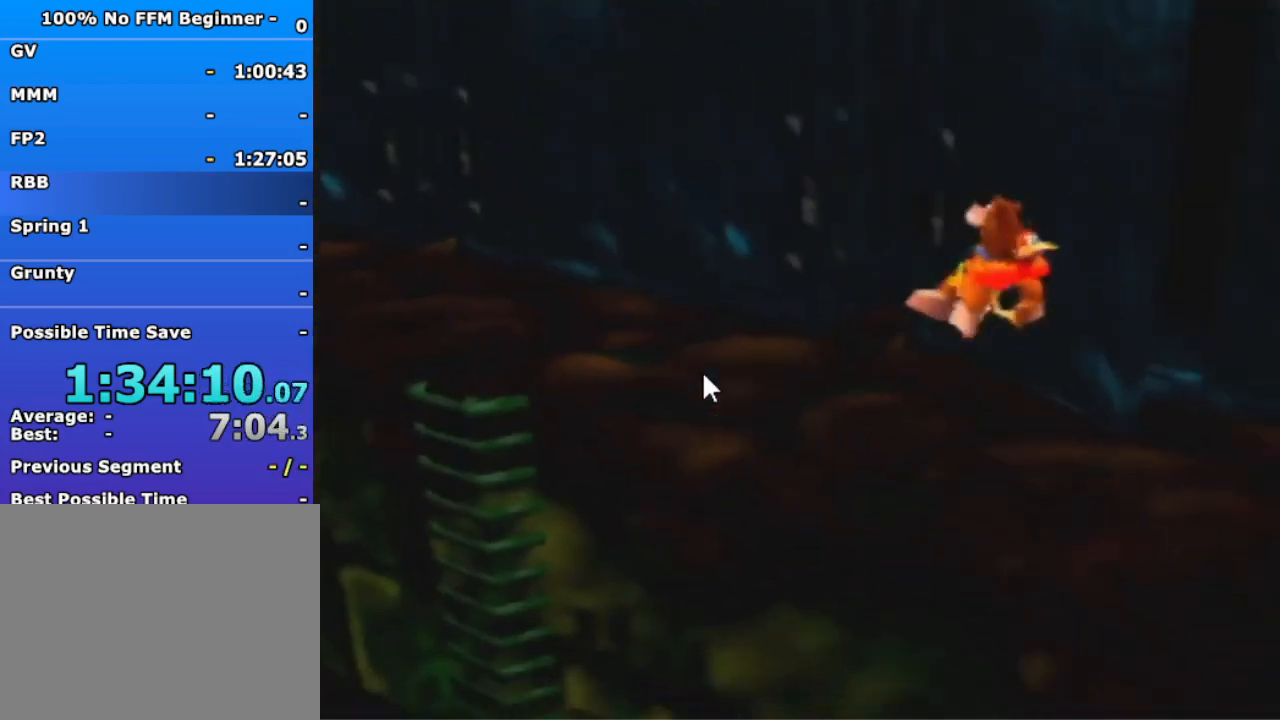
{"dt_ms": 500, "buttons": [], "left_stick": "up", "events": [[100, "left_stick", "up-right"], [267, "left_stick", "up"], [367, "A", "down"], [433, "A", "up"]]}
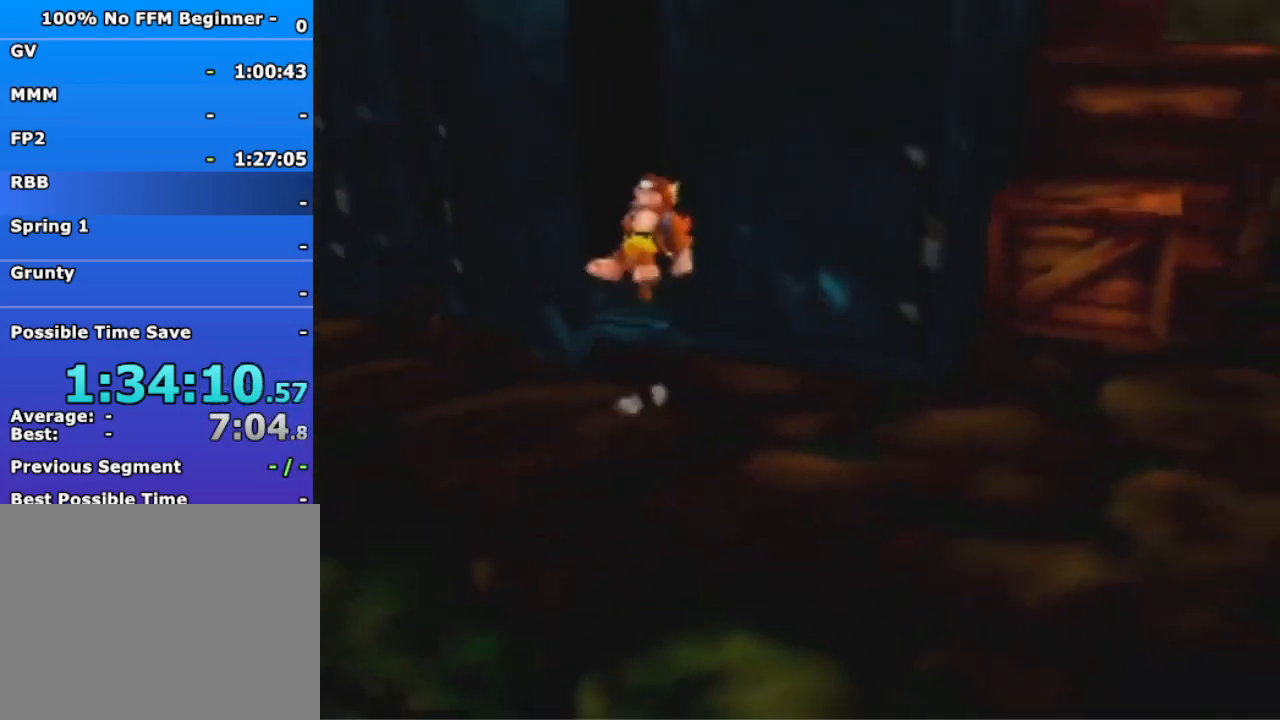
{"dt_ms": 500, "buttons": [], "left_stick": "up", "events": []}
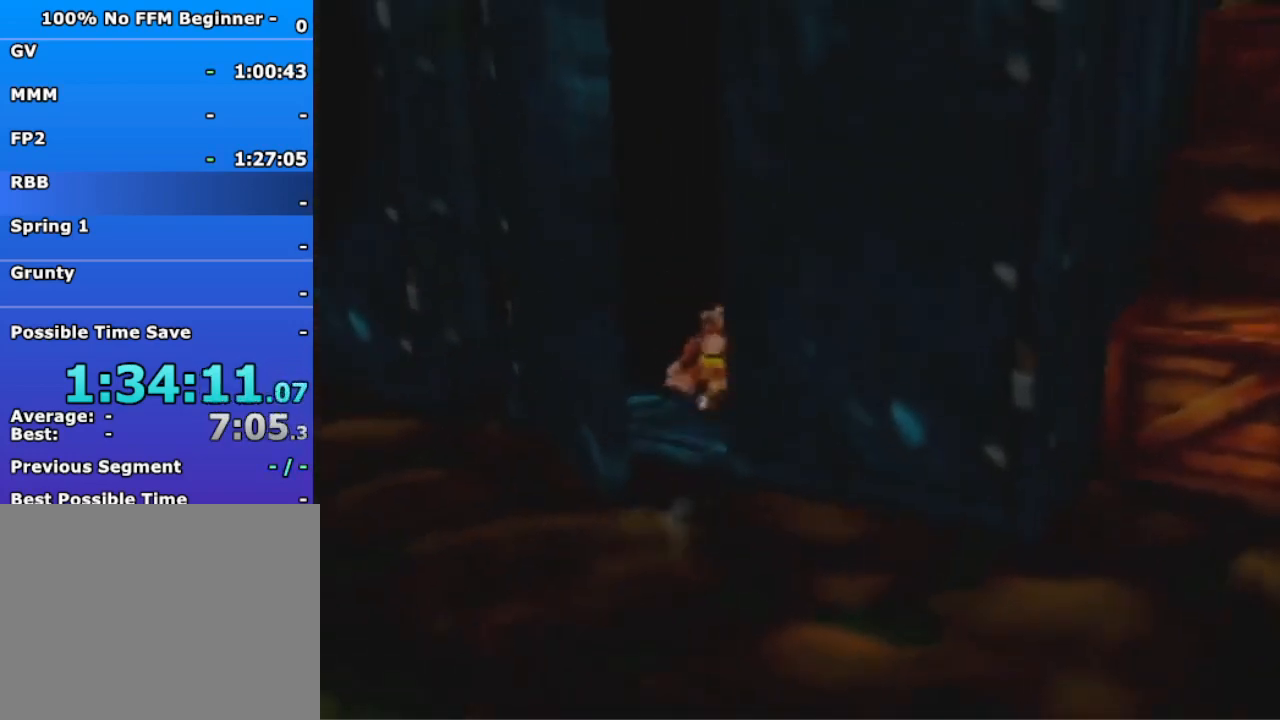
{"dt_ms": 500, "buttons": [], "left_stick": "center", "events": [[133, "left_stick", "center"]]}
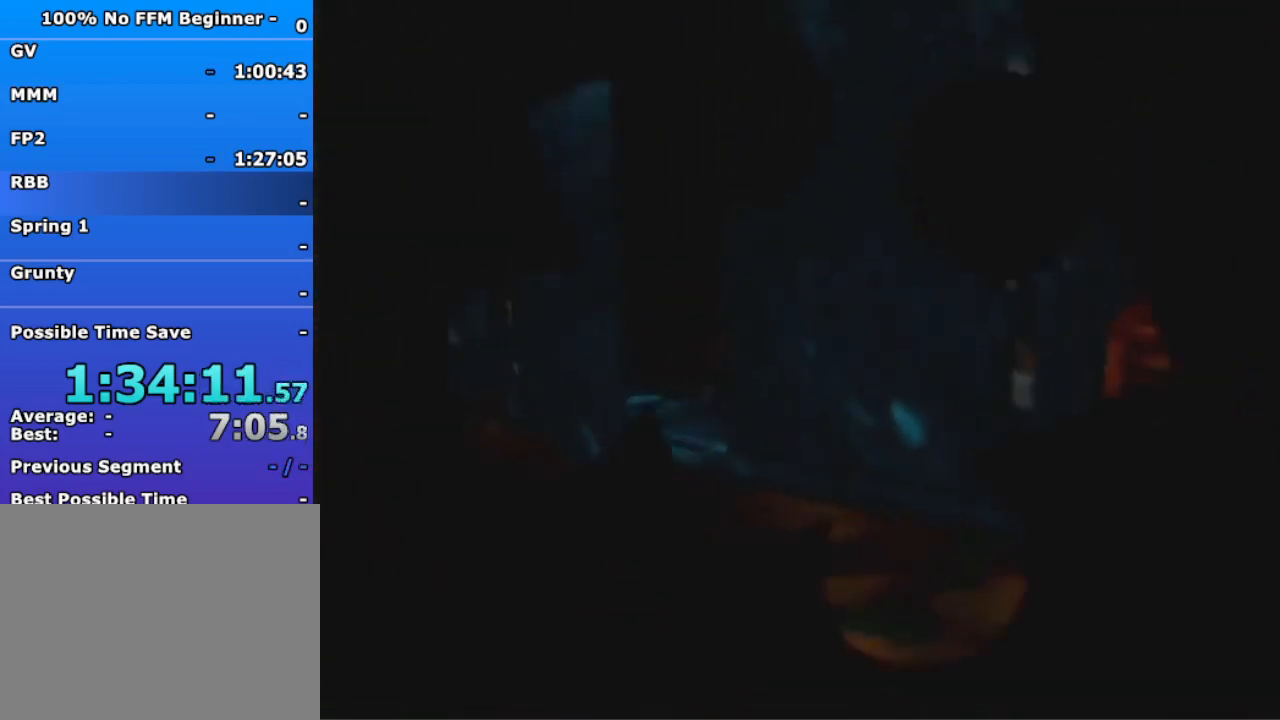
{"dt_ms": 500, "buttons": [], "left_stick": "center", "events": []}
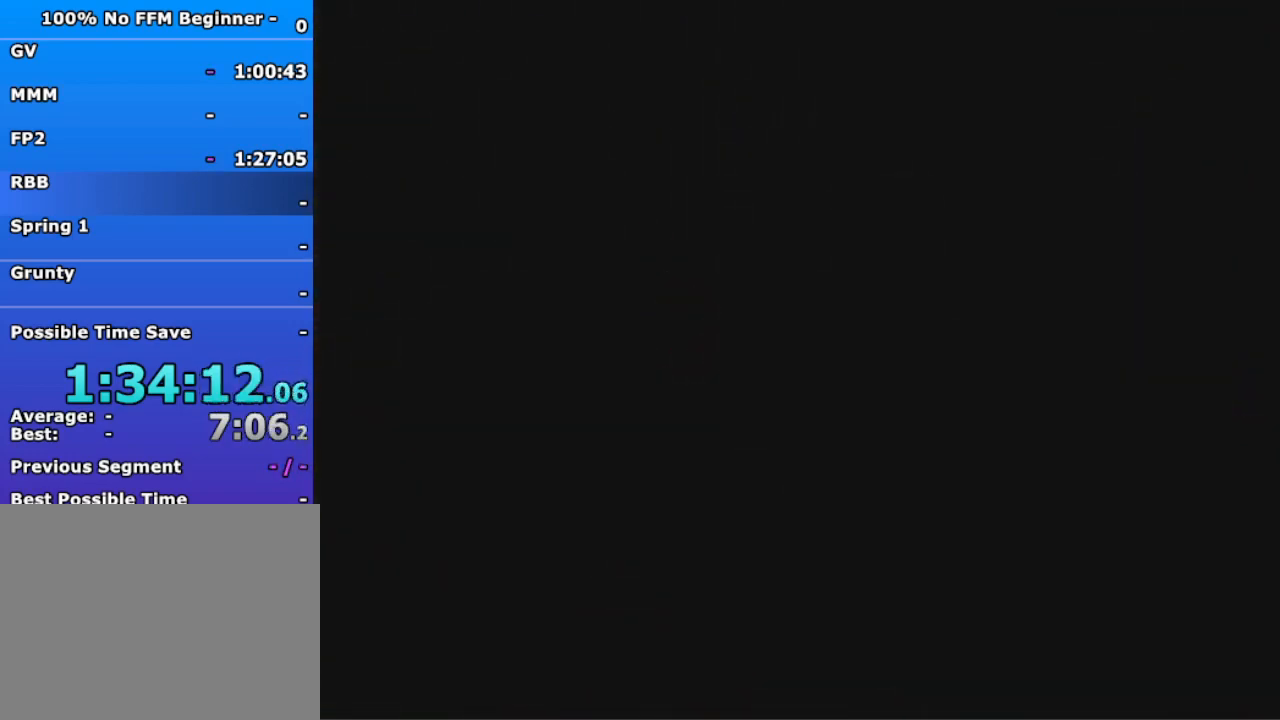
{"dt_ms": 500, "buttons": [], "left_stick": "center", "events": []}
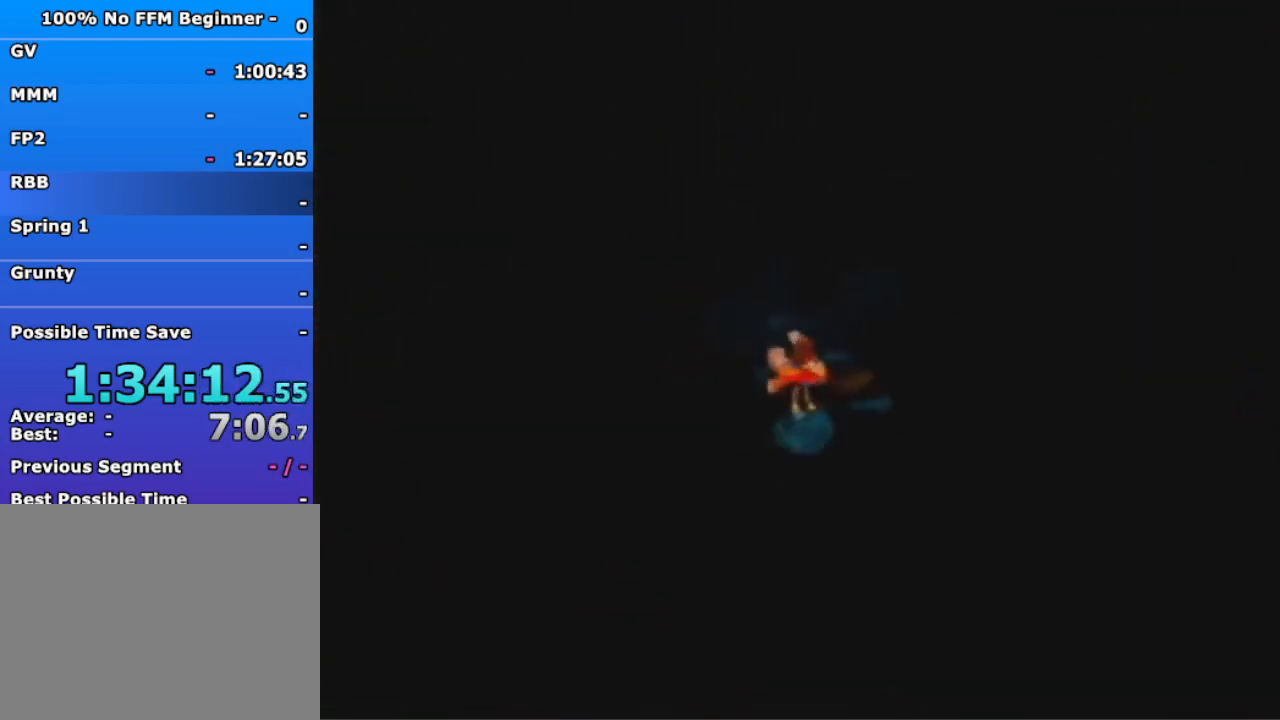
{"dt_ms": 500, "buttons": [], "left_stick": "down-left", "events": [[167, "left_stick", "left"], [367, "A", "down"], [433, "A", "up"], [500, "left_stick", "down-left"]]}
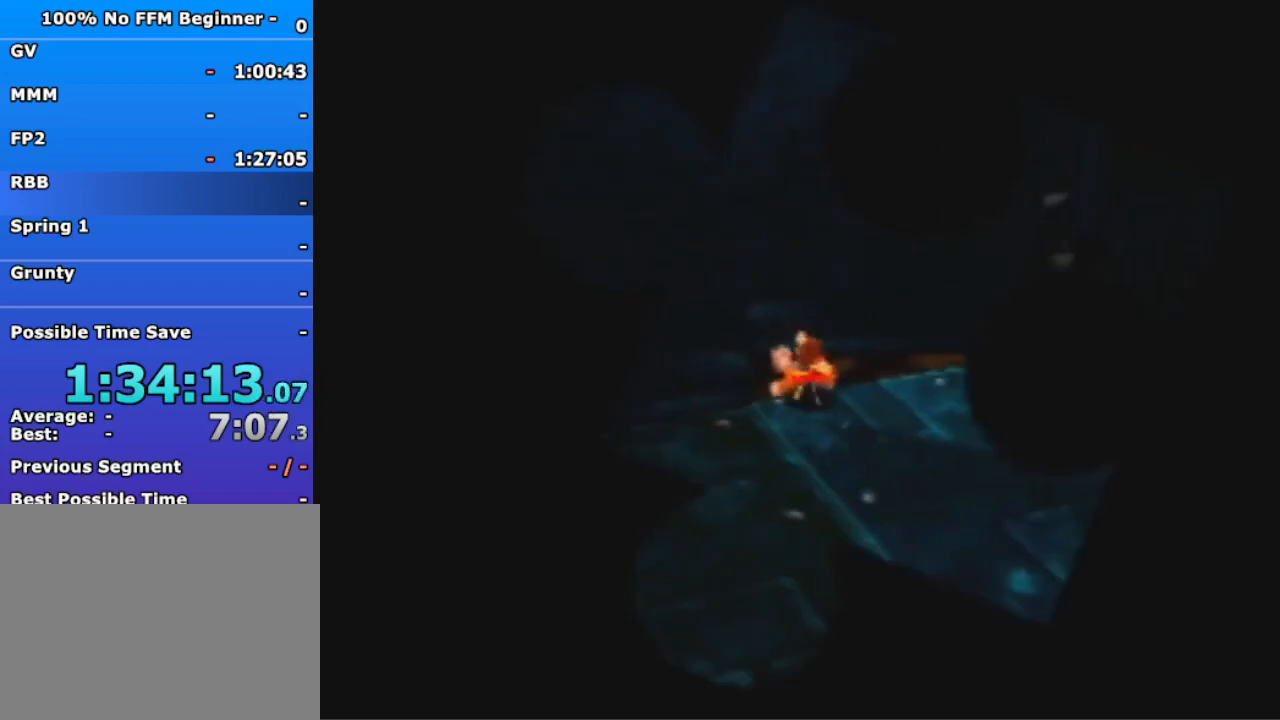
{"dt_ms": 500, "buttons": [], "left_stick": "down-left", "events": [[200, "A", "down"], [267, "A", "up"], [367, "A", "down"], [433, "A", "up"]]}
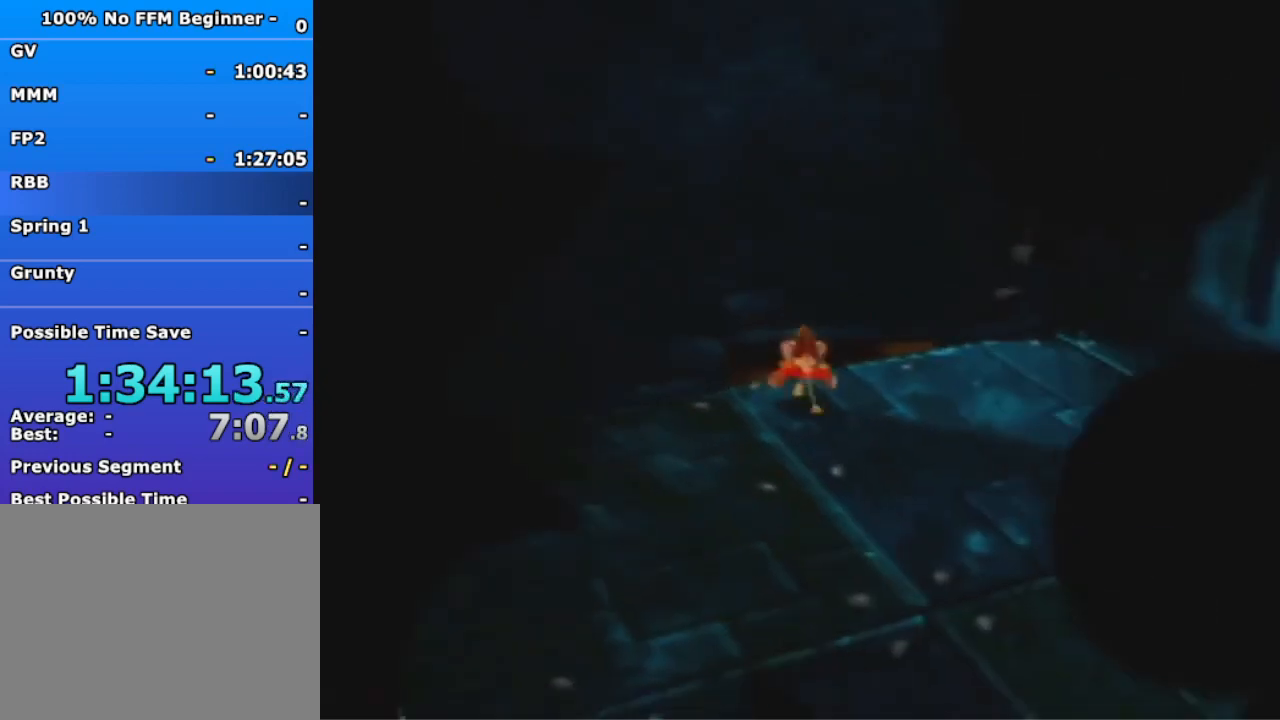
{"dt_ms": 500, "buttons": [], "left_stick": "left", "events": [[200, "A", "down"], [267, "A", "up"], [333, "left_stick", "left"]]}
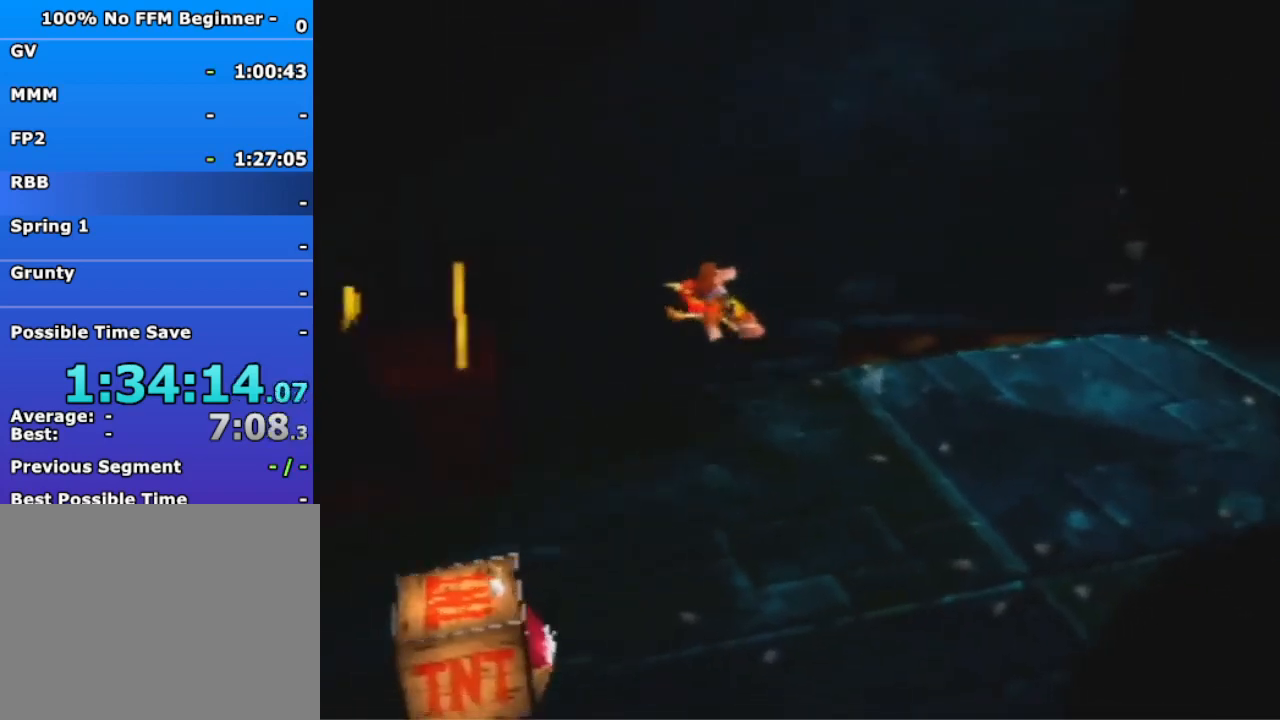
{"dt_ms": 500, "buttons": [], "left_stick": "left", "events": [[333, "A", "down"], [433, "A", "up"]]}
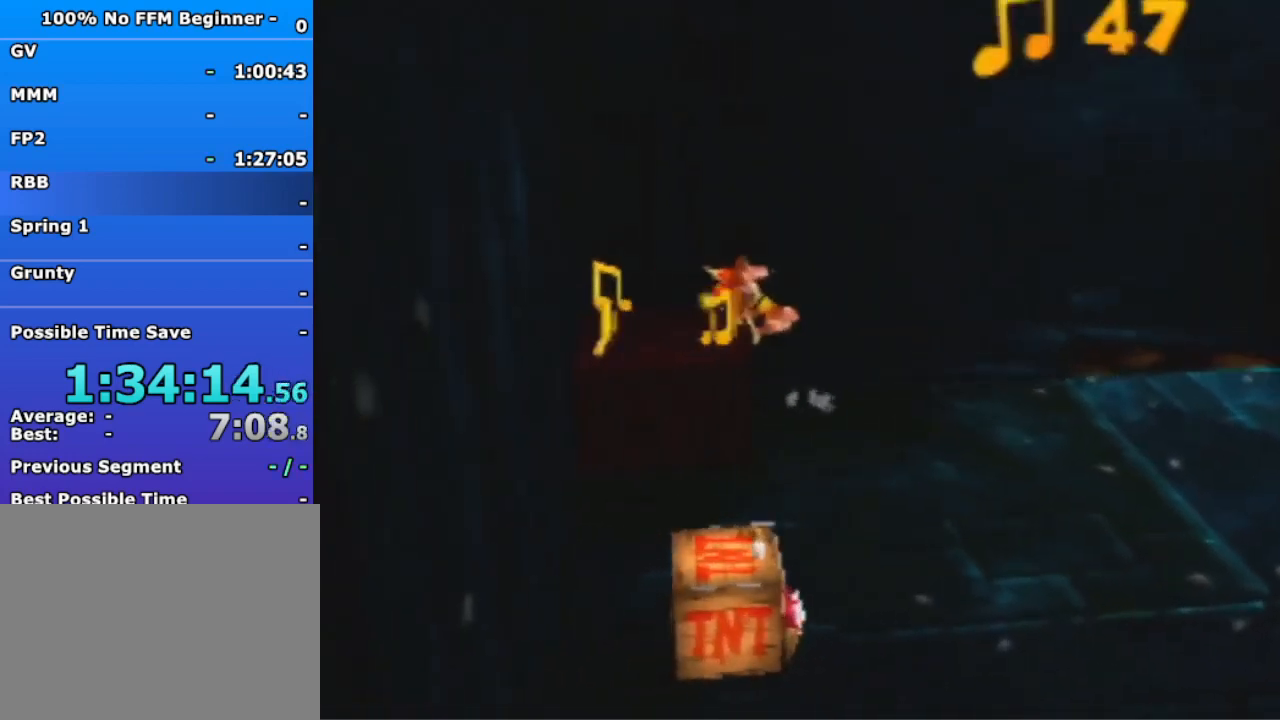
{"dt_ms": 500, "buttons": [], "left_stick": "right", "events": [[67, "left_stick", "down-left"], [400, "left_stick", "down-right"], [500, "left_stick", "right"]]}
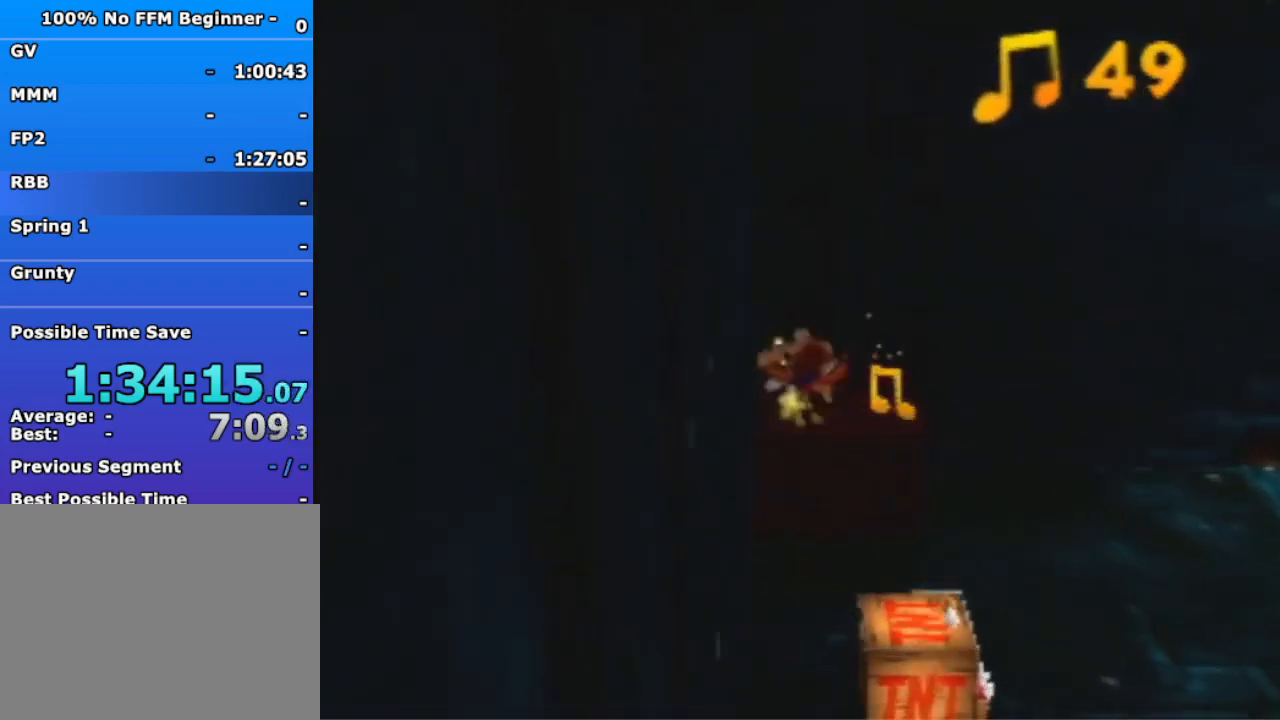
{"dt_ms": 500, "buttons": [], "left_stick": "right", "events": [[267, "A", "down"], [367, "A", "up"]]}
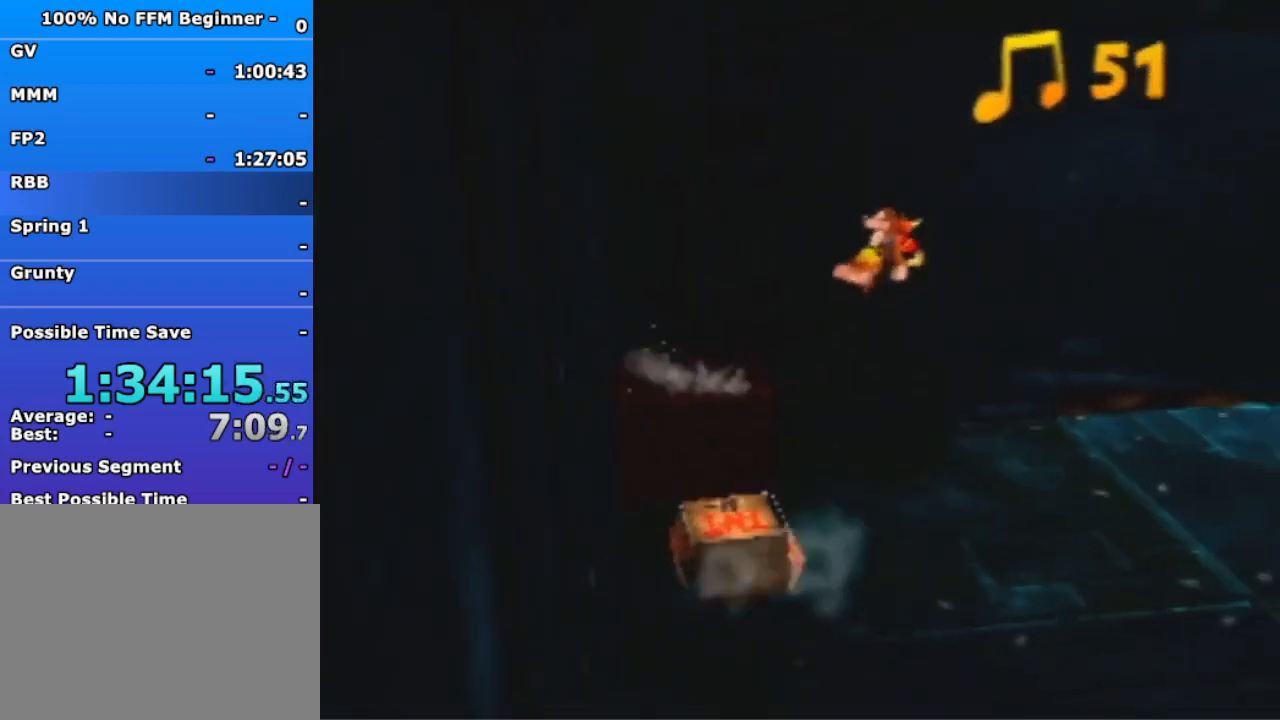
{"dt_ms": 500, "buttons": [], "left_stick": "up-right", "events": [[133, "left_stick", "up-right"]]}
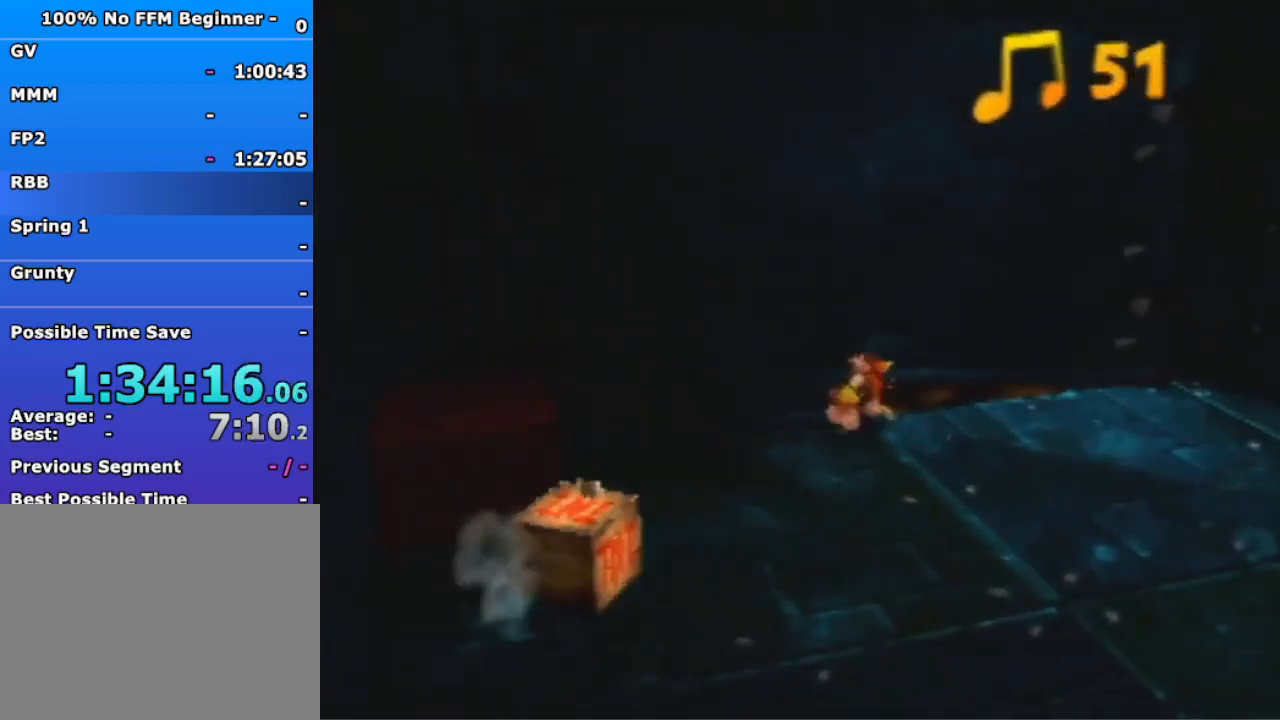
{"dt_ms": 500, "buttons": [], "left_stick": "left", "events": [[67, "left_stick", "up-left"], [400, "A", "down"], [400, "left_stick", "left"], [467, "A", "up"]]}
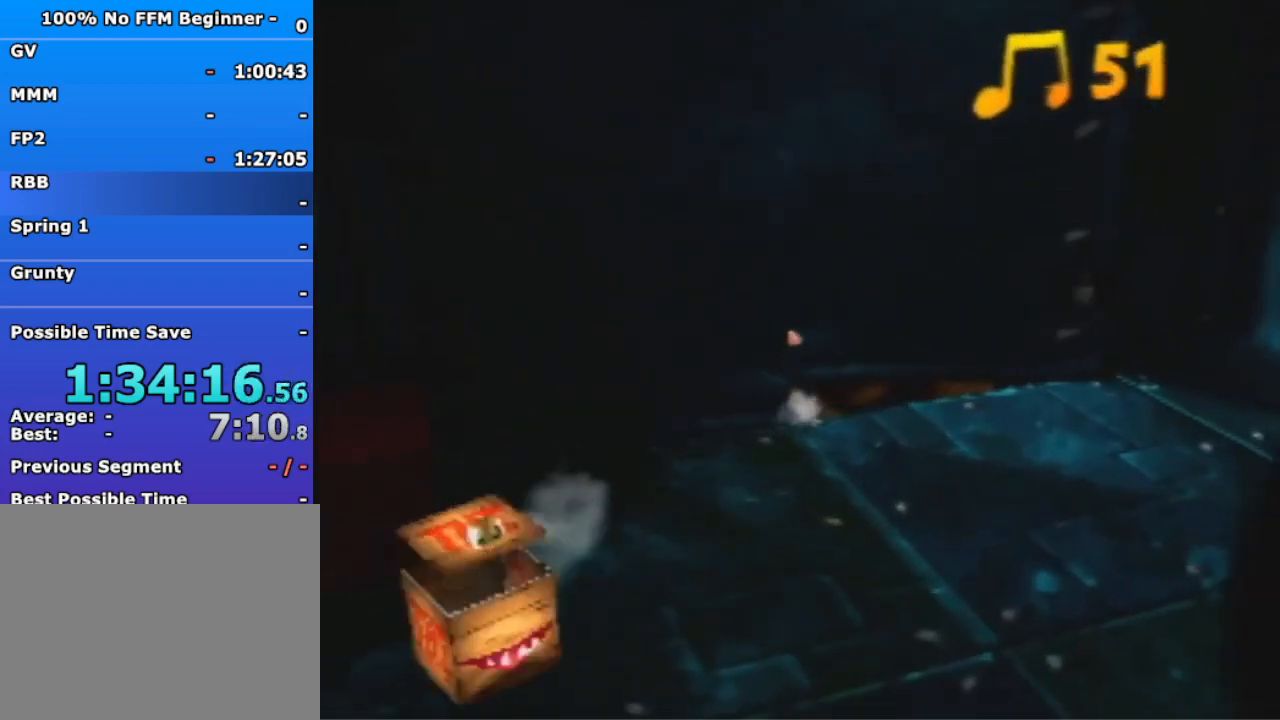
{"dt_ms": 500, "buttons": ["A", "B", "R1"], "left_stick": "center", "events": [[33, "A", "down"], [100, "A", "up"], [333, "left_stick", "center"], [433, "A", "down"], [433, "B", "down"], [467, "R1", "down"]]}
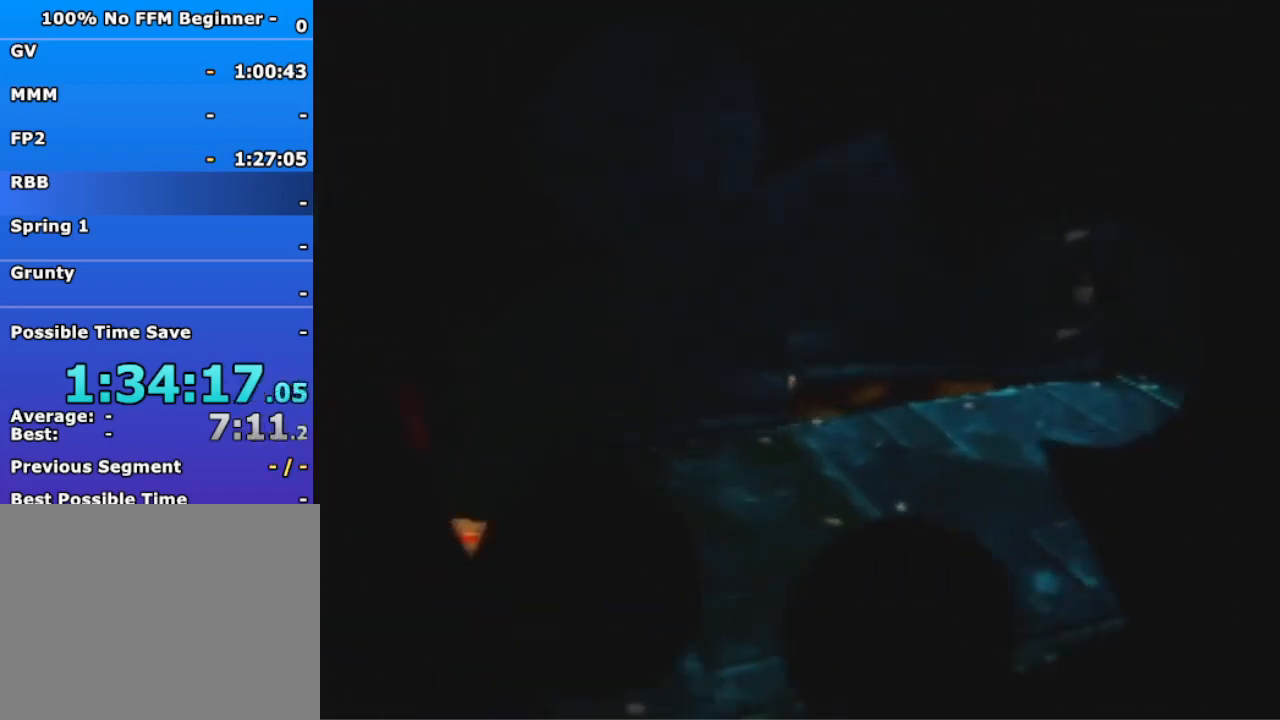
{"dt_ms": 500, "buttons": [], "left_stick": "center", "events": [[100, "R1", "up"], [167, "A", "up"], [167, "B", "up"]]}
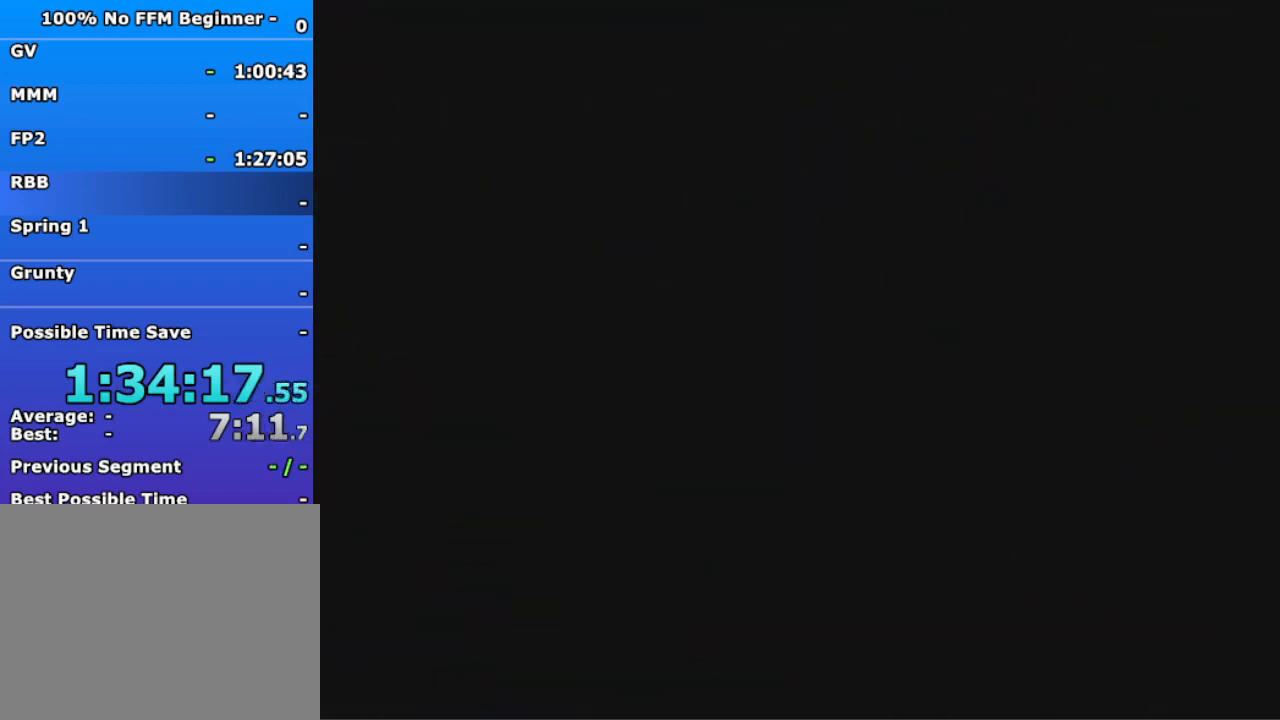
{"dt_ms": 500, "buttons": [], "left_stick": "down", "events": [[200, "left_stick", "down"]]}
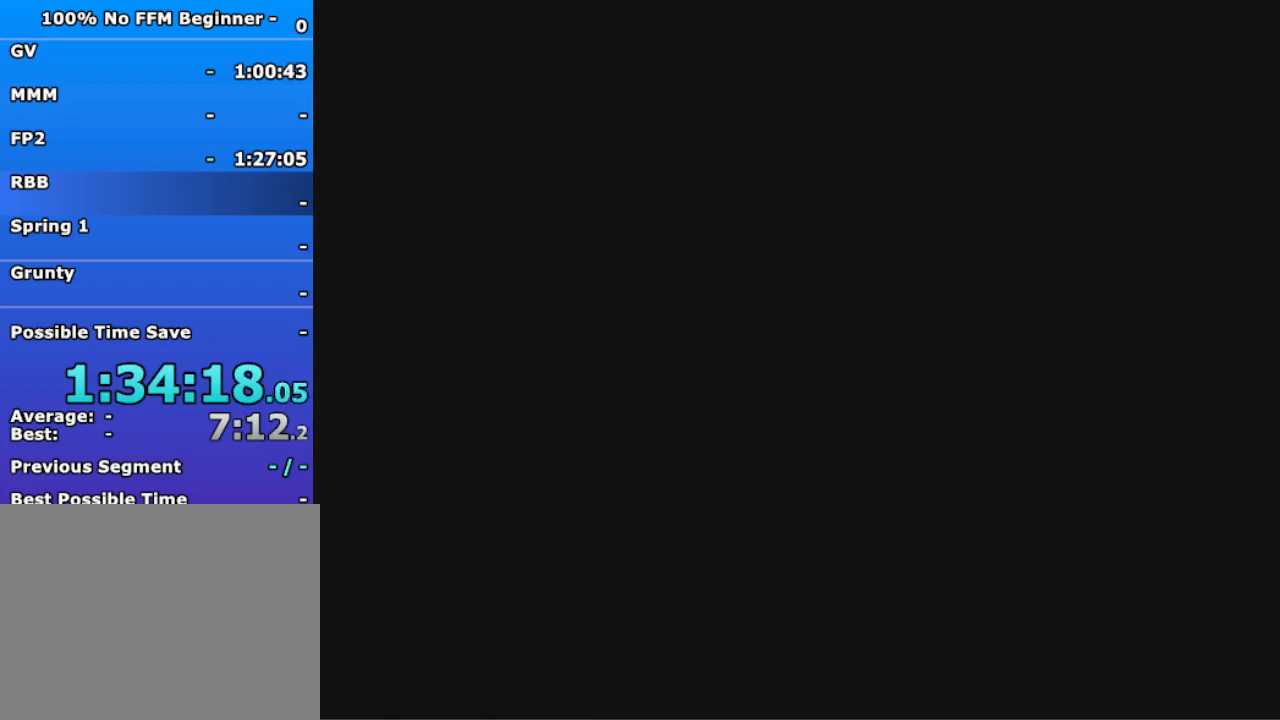
{"dt_ms": 500, "buttons": [], "left_stick": "down", "events": [[300, "A", "down"], [400, "A", "up"]]}
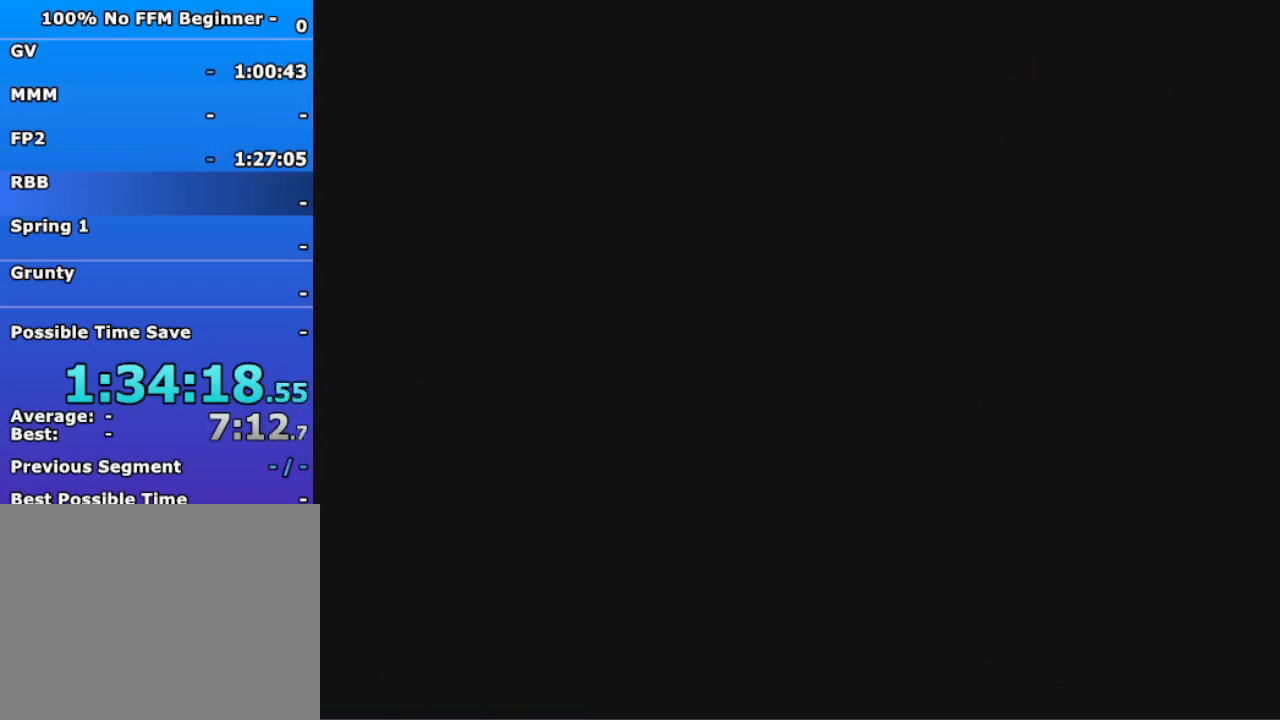
{"dt_ms": 500, "buttons": [], "left_stick": "down", "events": [[67, "A", "down"], [67, "B", "down"], [167, "A", "up"], [167, "B", "up"]]}